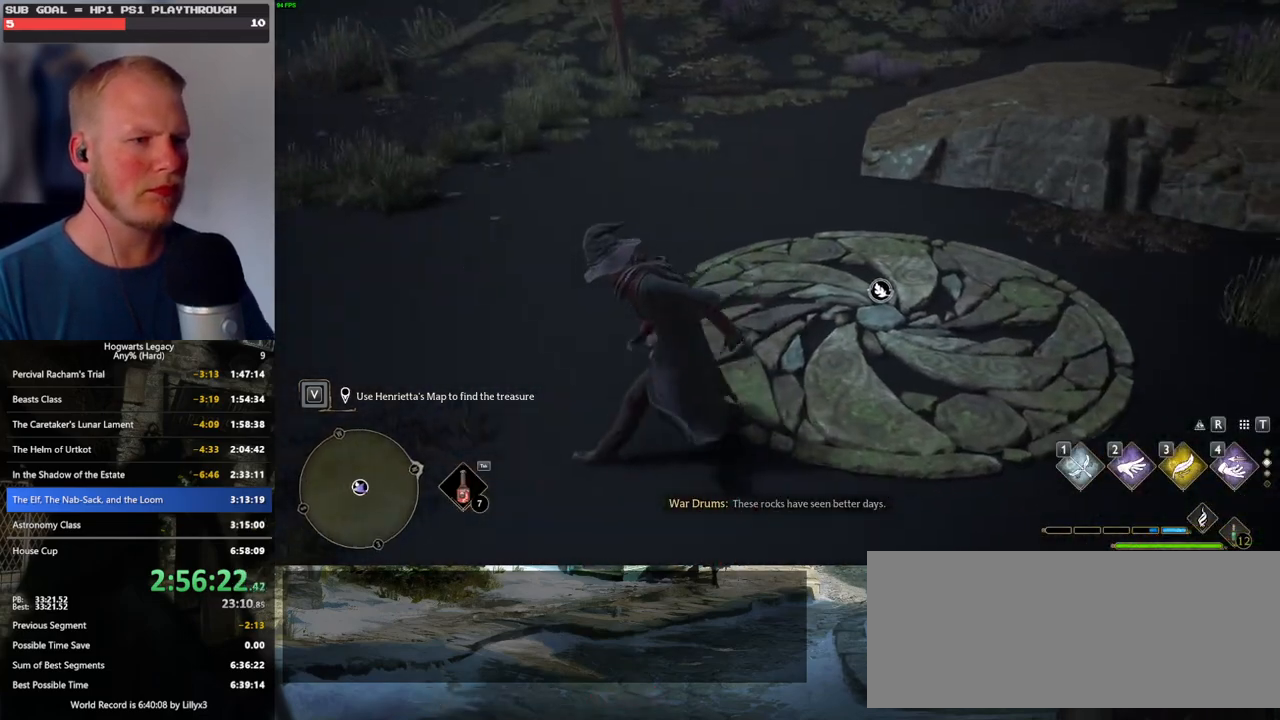
Gameplay with keyboard and mouse; each line is a JSON object with the keys and mouse buttons held at the frame after it. "events" lists presses ("down") and releases ("up") of ".", "/", "0", "1", "2", "3", "4", "5", "6", "7", "8", "9", "a", "alt_l", "alt_r", "b", "backslash", "backspace", "c", "caps_lock", "comma", "ctrl_l", "ctrl_r", "d", "e", "equals", "escape", "f", "f1", "f10", "f11", "f12", "f2", "f3", "f4", "f5", "f6", "f7", "f8", "f9", "g", "h", "i", "j", "k", "l", "lbracket", "m", "minus", "n", "o", "p", "q", "quote", "r", "rbracket", "return", "s", "semicolon", "shift_l", "shift_r", "space", "super", "t", "tab", "tilde", "u", "v", "w", "x", "y", "z", "mouse_left", "mouse_wheel", "mouse_right", "mouse_mb4" and "mouse_mb5" between this image and that frame as [ms after this image, input, new state], when the widget could be followed in between. "mouse_left", "mouse_wheel", "mouse_right", "mouse_mb4", "mouse_mb5" = the "left", "wheel", "right", "mb4", "mb5" buttons of the "mouse" list. No other keys are recorded. "wheel" means that the mouse wheel is clicked or scrolled. Mouse movement is not recorded.
{"keys": [], "mouse": [], "events": [[66, "f", "up"], [250, "w", "up"]]}
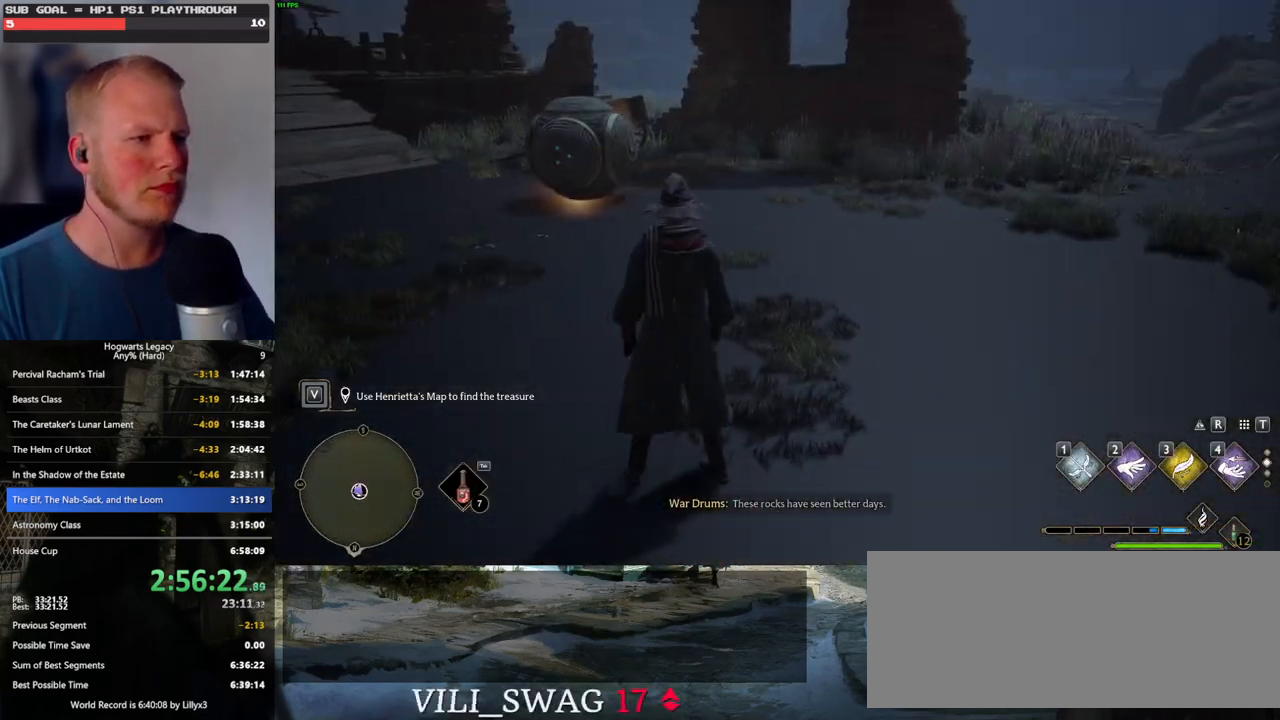
{"keys": [], "mouse": [], "events": []}
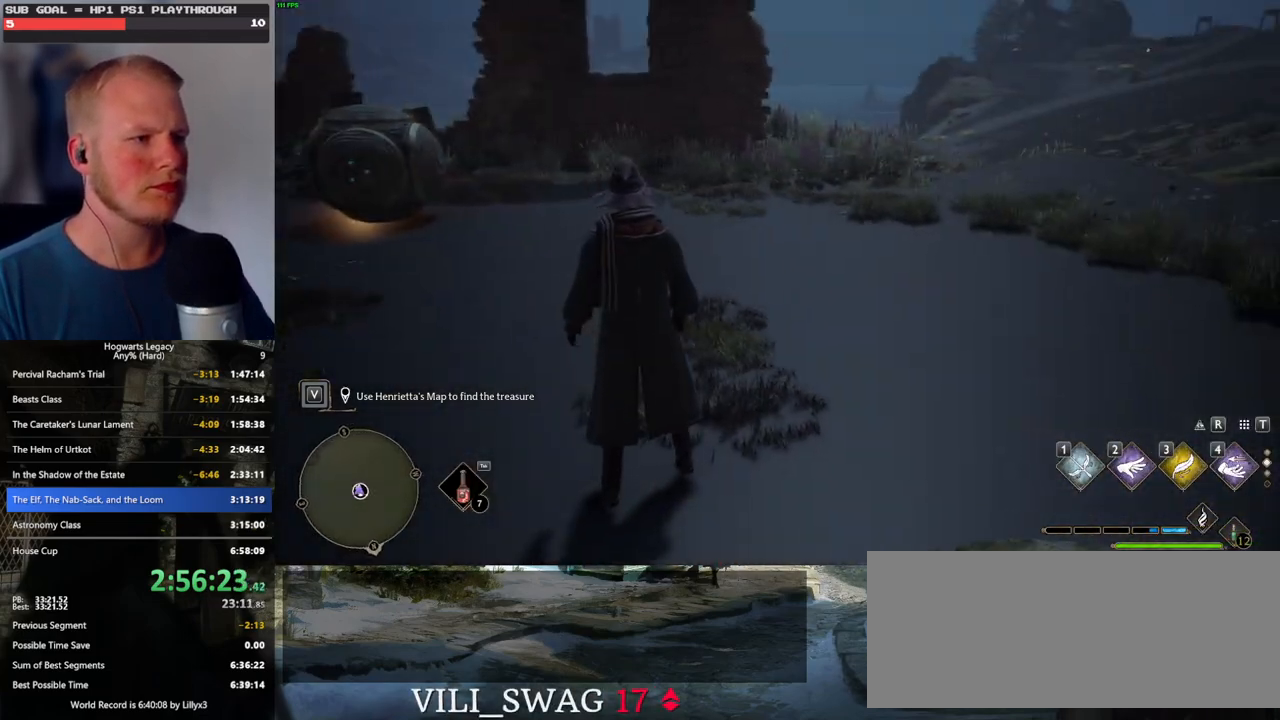
{"keys": [], "mouse": [], "events": []}
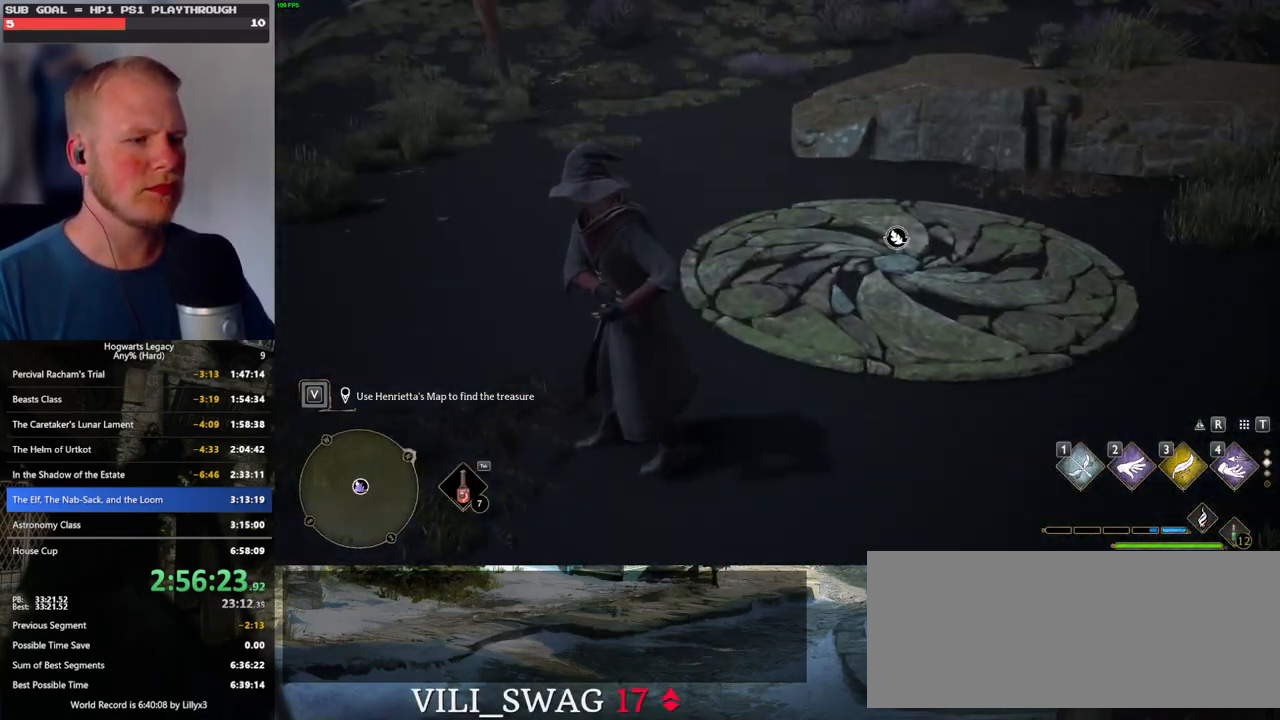
{"keys": [], "mouse": [], "events": []}
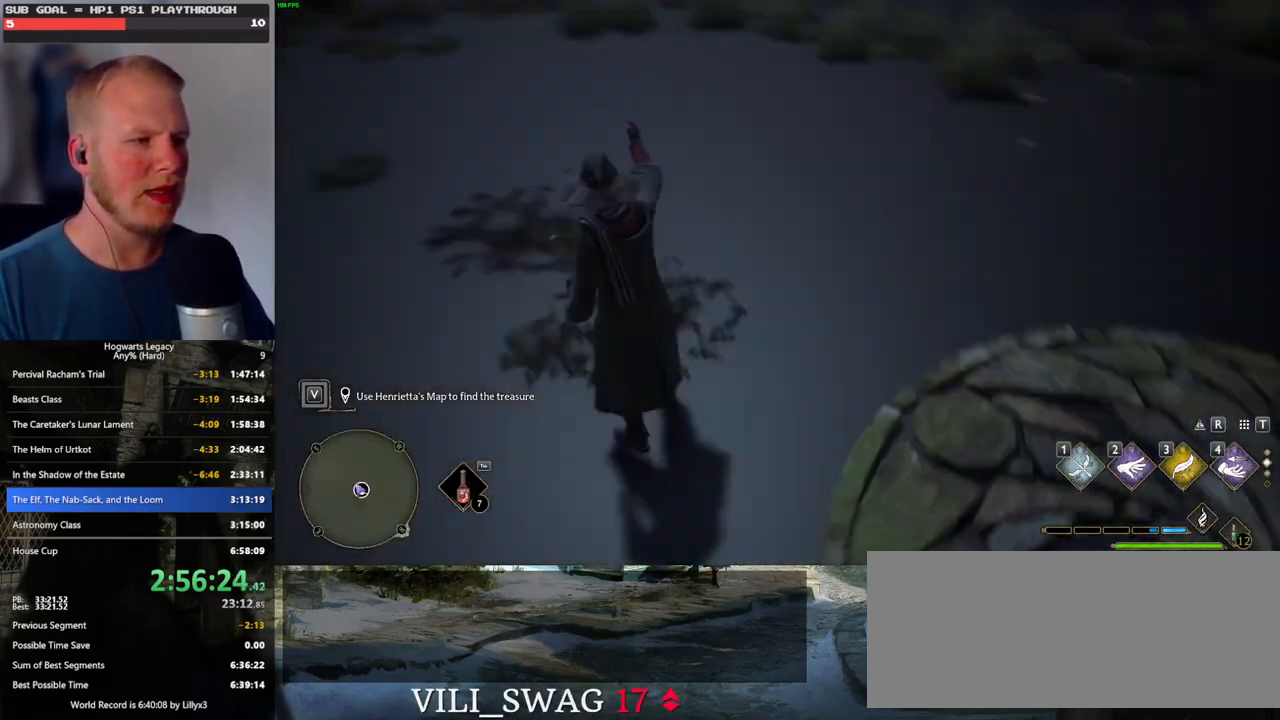
{"keys": ["w"], "mouse": [], "events": [[433, "w", "down"]]}
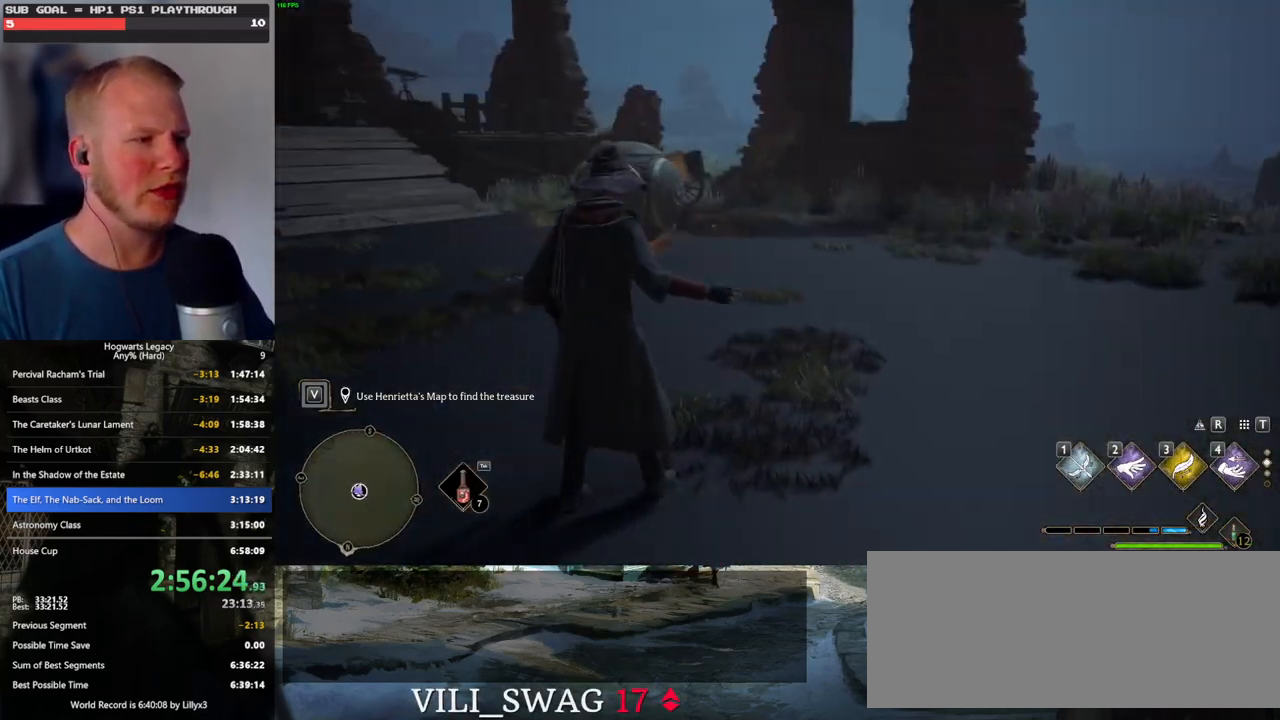
{"keys": ["d", "w"], "mouse": [], "events": [[433, "d", "down"]]}
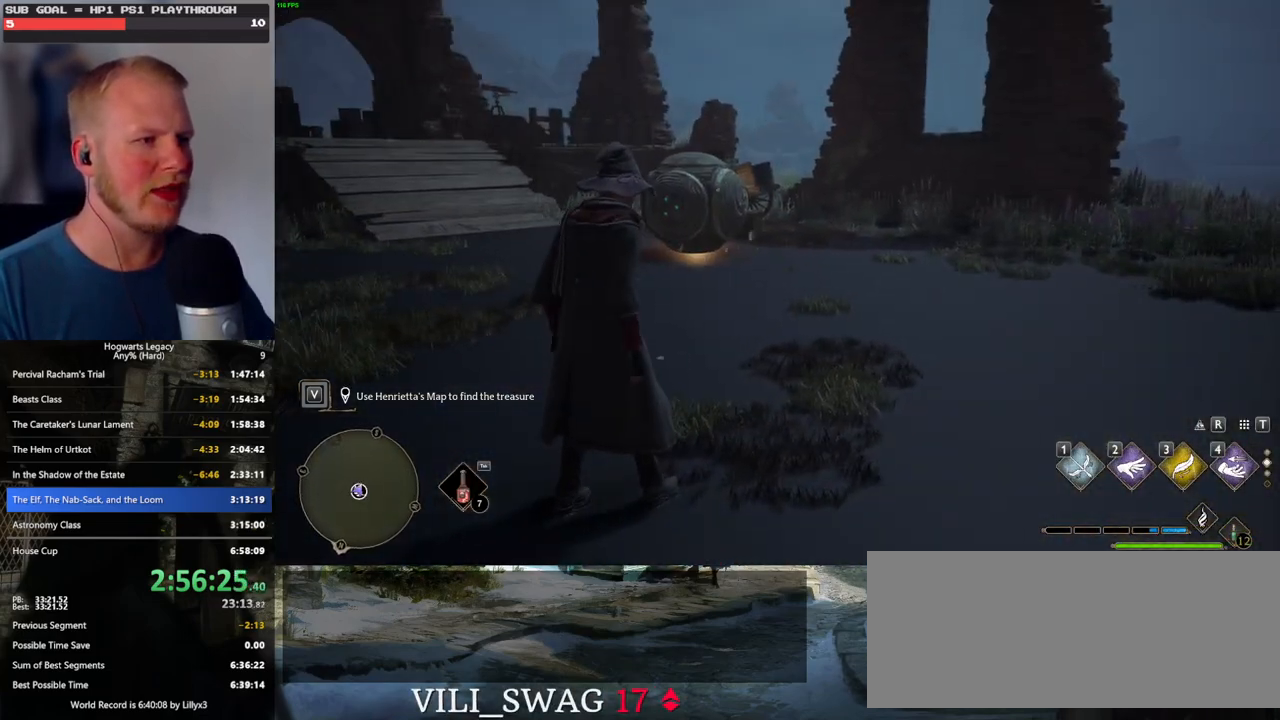
{"keys": ["d", "space", "w"], "mouse": [], "events": [[250, "shift_l", "down"], [383, "shift_l", "up"], [433, "space", "down"]]}
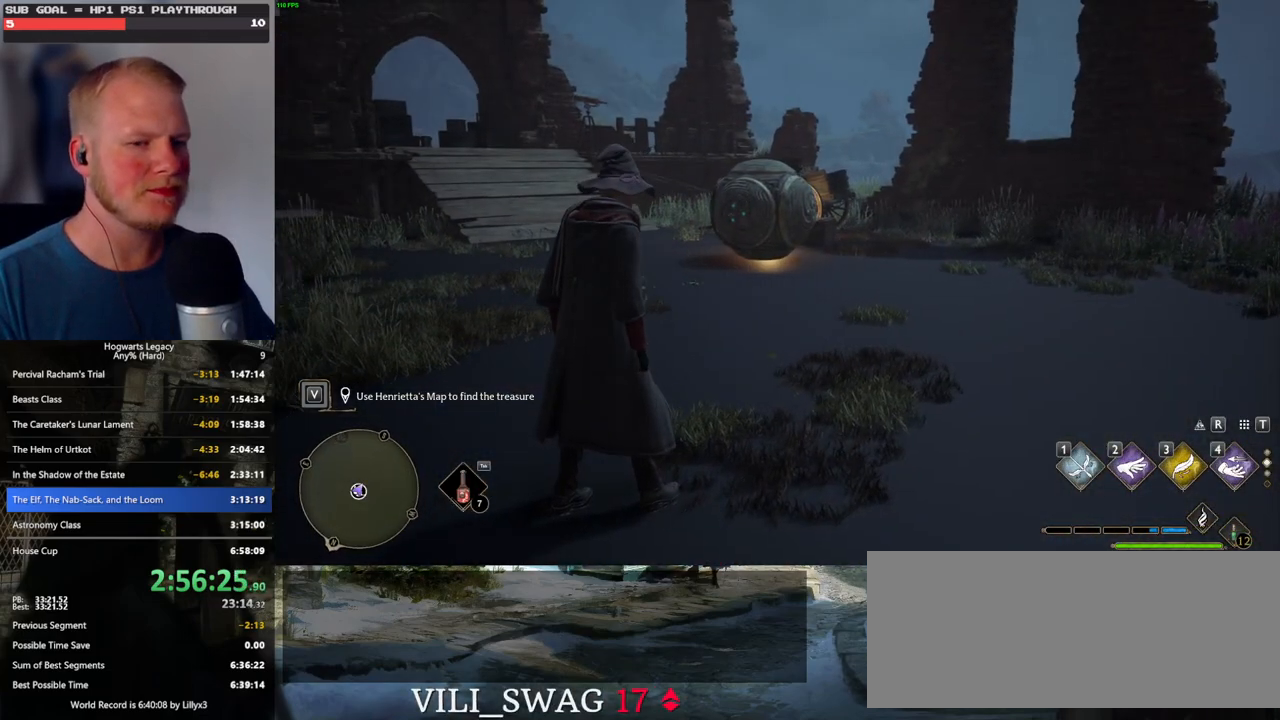
{"keys": ["d", "w"], "mouse": [], "events": [[83, "space", "up"], [166, "space", "down"], [266, "space", "up"], [366, "space", "down"], [433, "space", "up"]]}
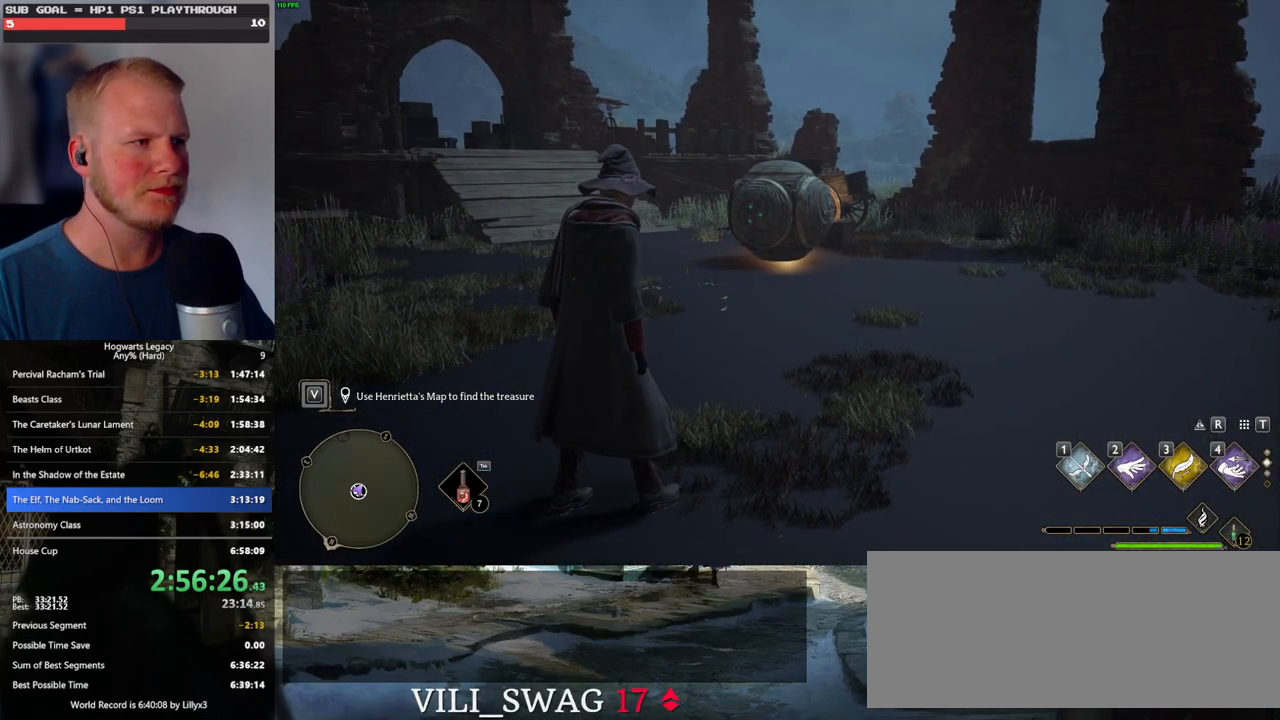
{"keys": ["d", "w"], "mouse": [], "events": [[166, "space", "down"], [250, "space", "up"], [350, "space", "down"], [433, "space", "up"]]}
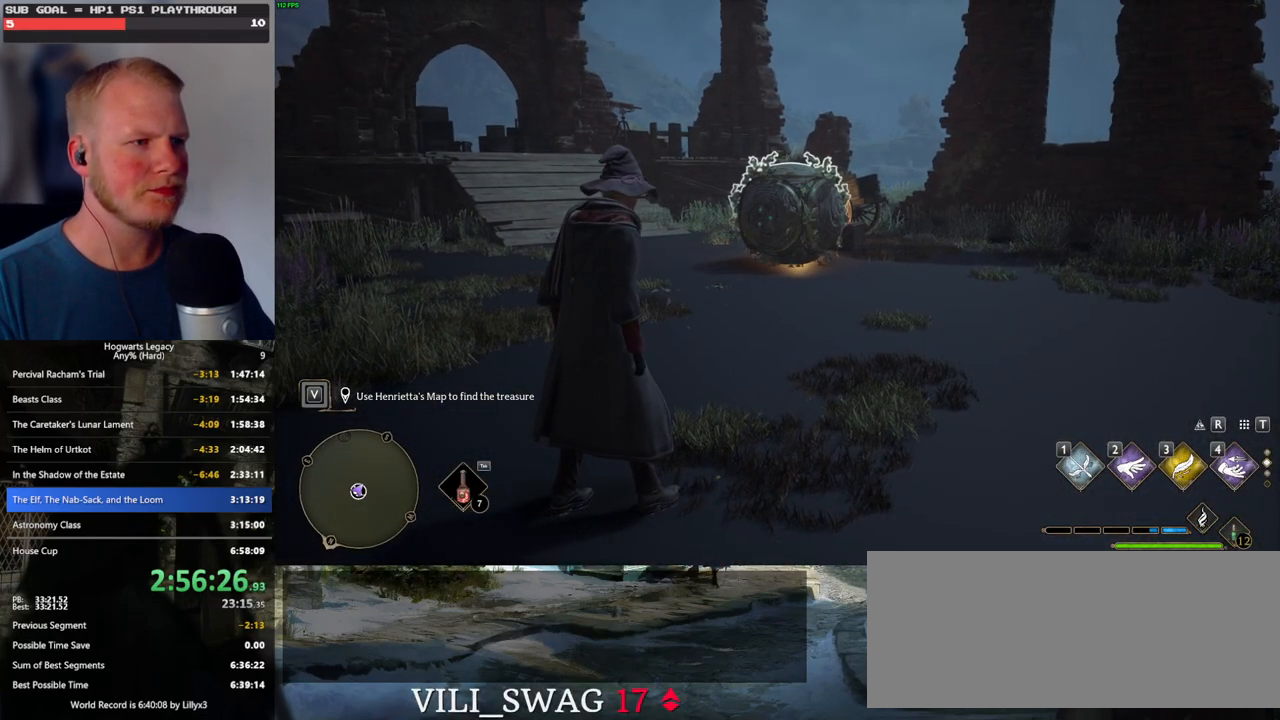
{"keys": ["d"], "mouse": [], "events": [[16, "space", "down"], [100, "space", "up"], [183, "space", "down"], [266, "space", "up"], [400, "w", "up"]]}
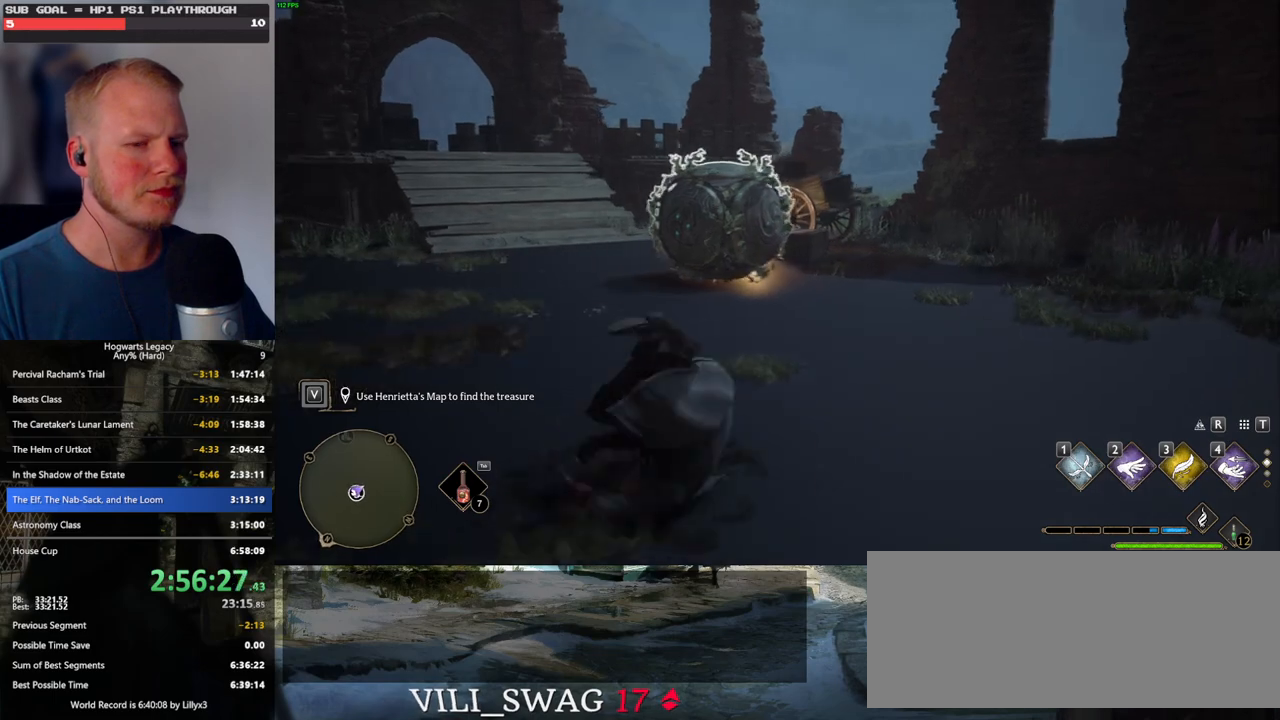
{"keys": ["d"], "mouse": ["right"], "events": [[500, "mouse_right", "down"]]}
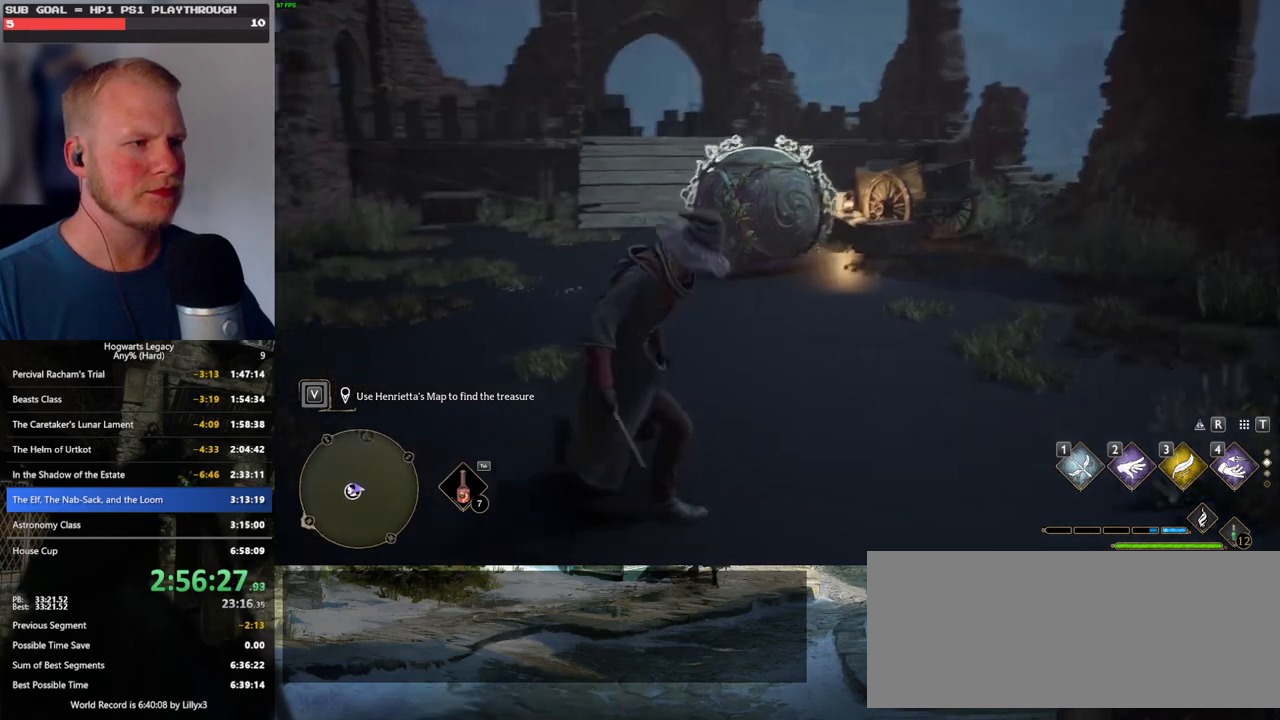
{"keys": [], "mouse": ["right"], "events": [[300, "d", "up"], [383, "2", "down"], [466, "2", "up"]]}
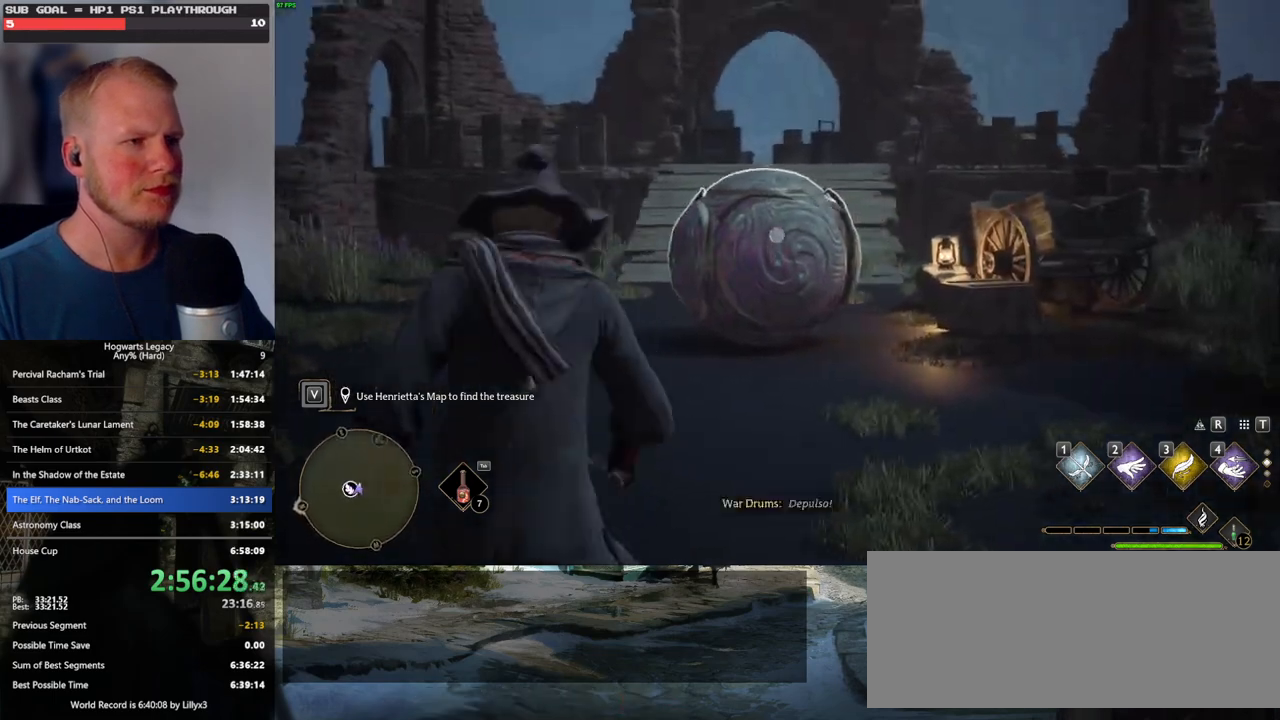
{"keys": [], "mouse": ["right"], "events": []}
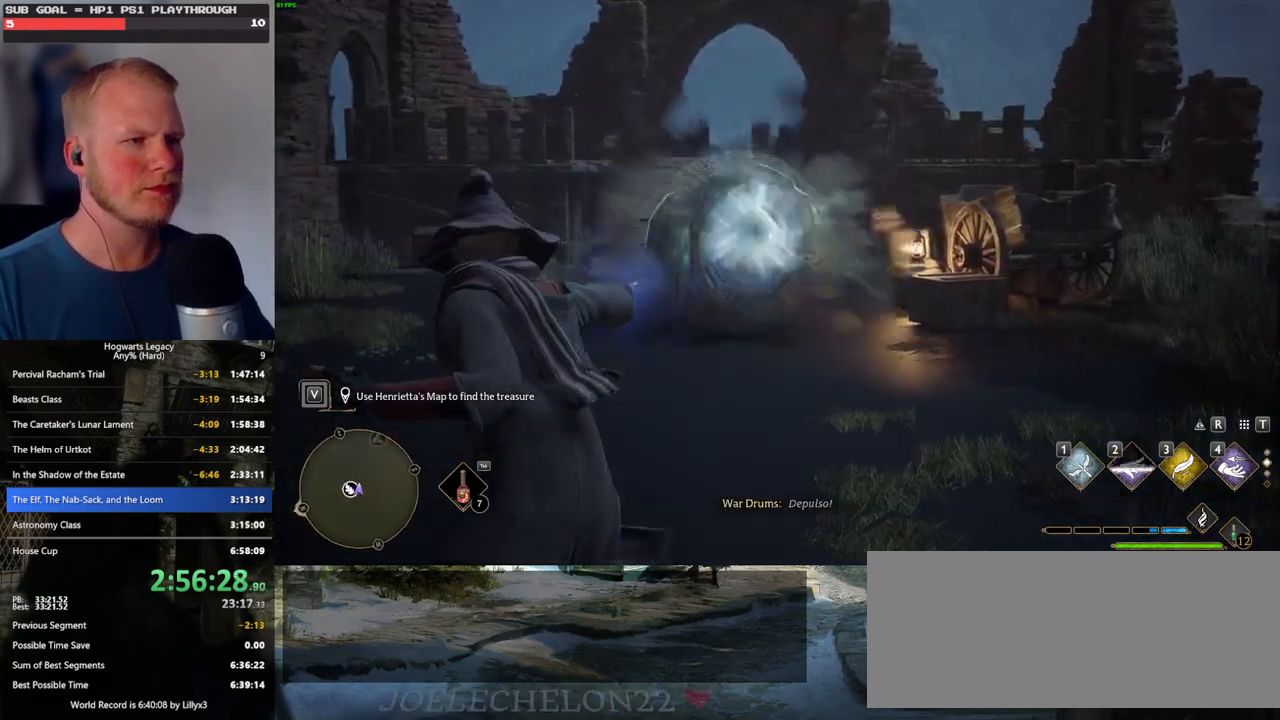
{"keys": [], "mouse": ["right"], "events": [[150, "2", "down"], [250, "2", "up"], [333, "2", "down"], [433, "2", "up"]]}
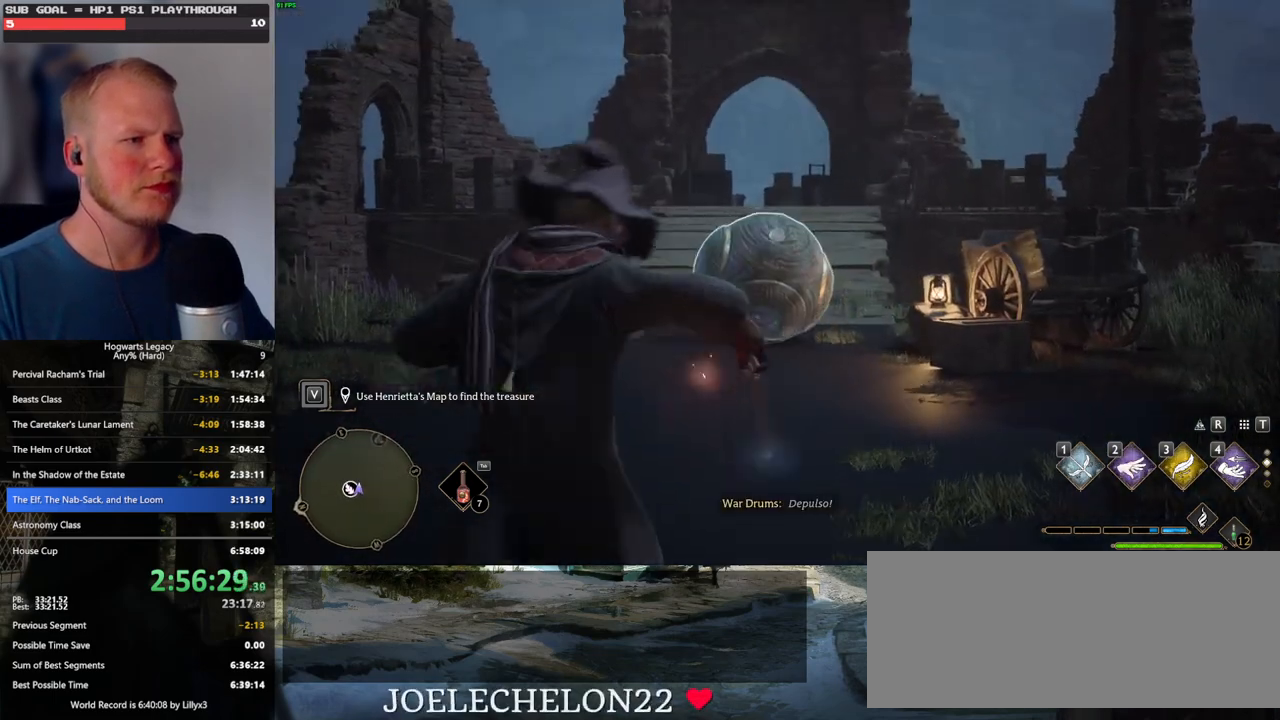
{"keys": [], "mouse": ["right"], "events": [[116, "2", "down"], [216, "2", "up"]]}
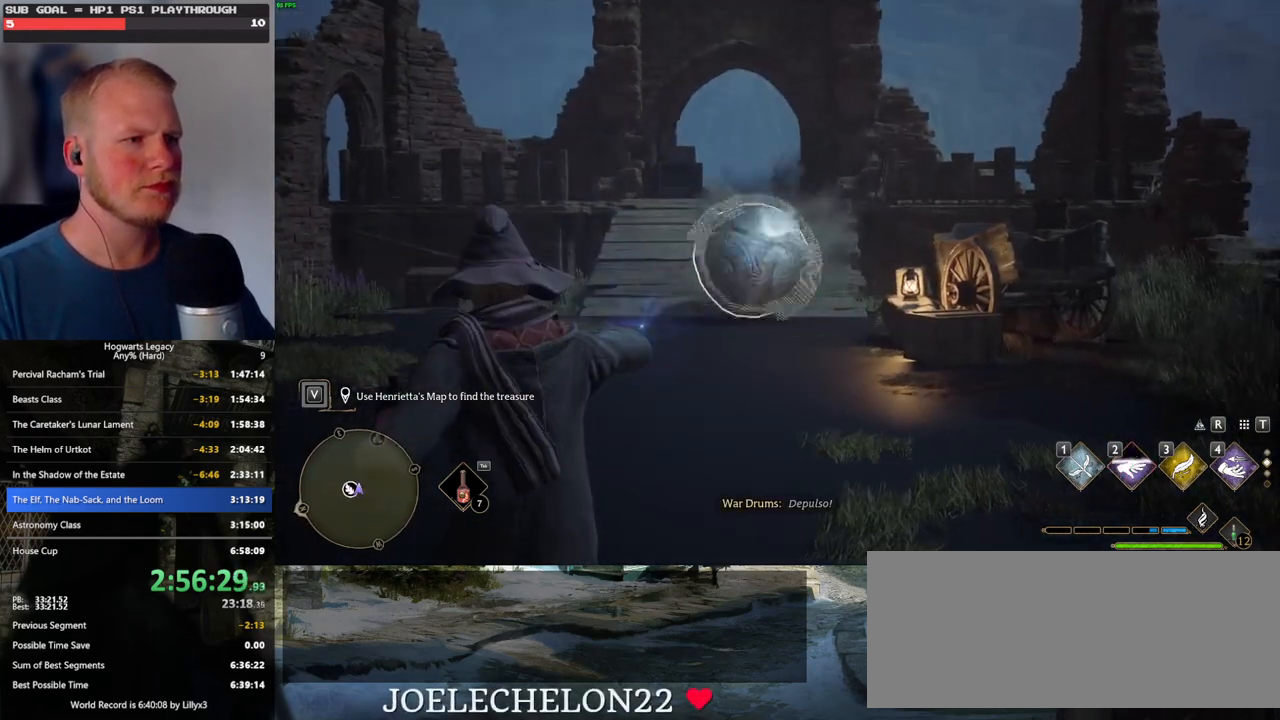
{"keys": ["2"], "mouse": ["right"], "events": [[283, "2", "down"], [383, "2", "up"], [466, "2", "down"]]}
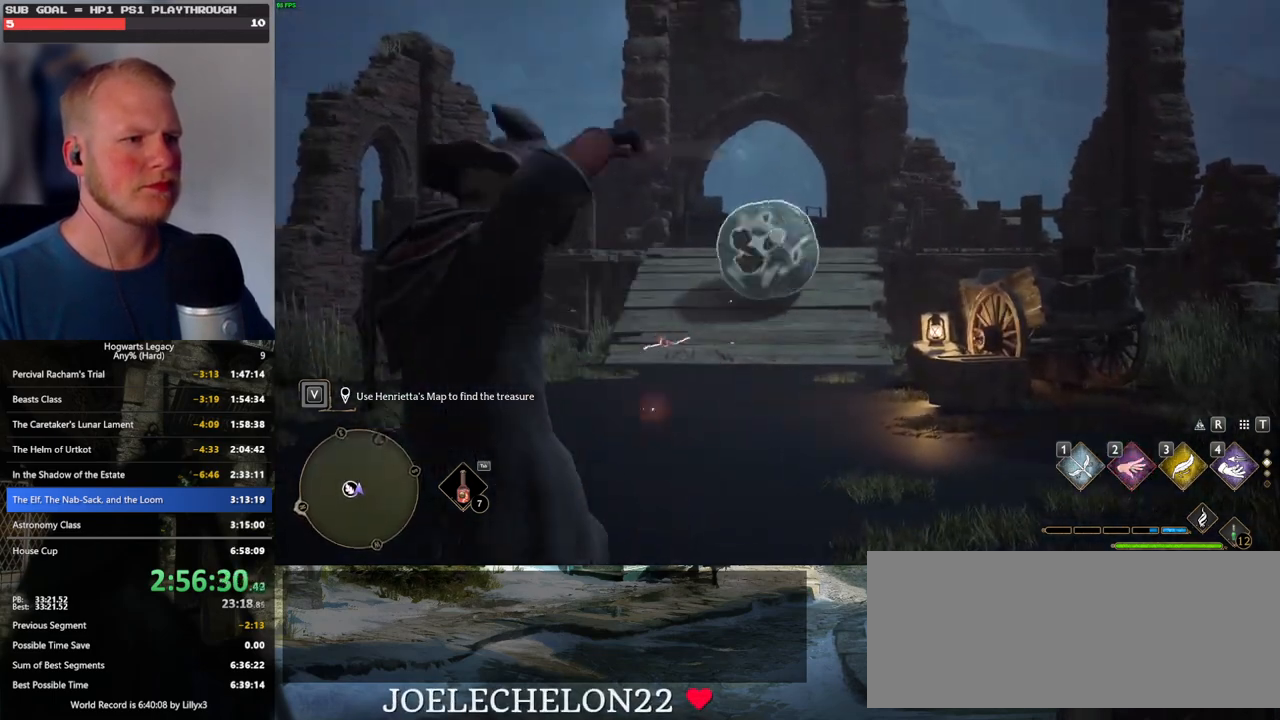
{"keys": [], "mouse": ["right"], "events": [[66, "2", "up"], [166, "2", "down"], [216, "2", "up"]]}
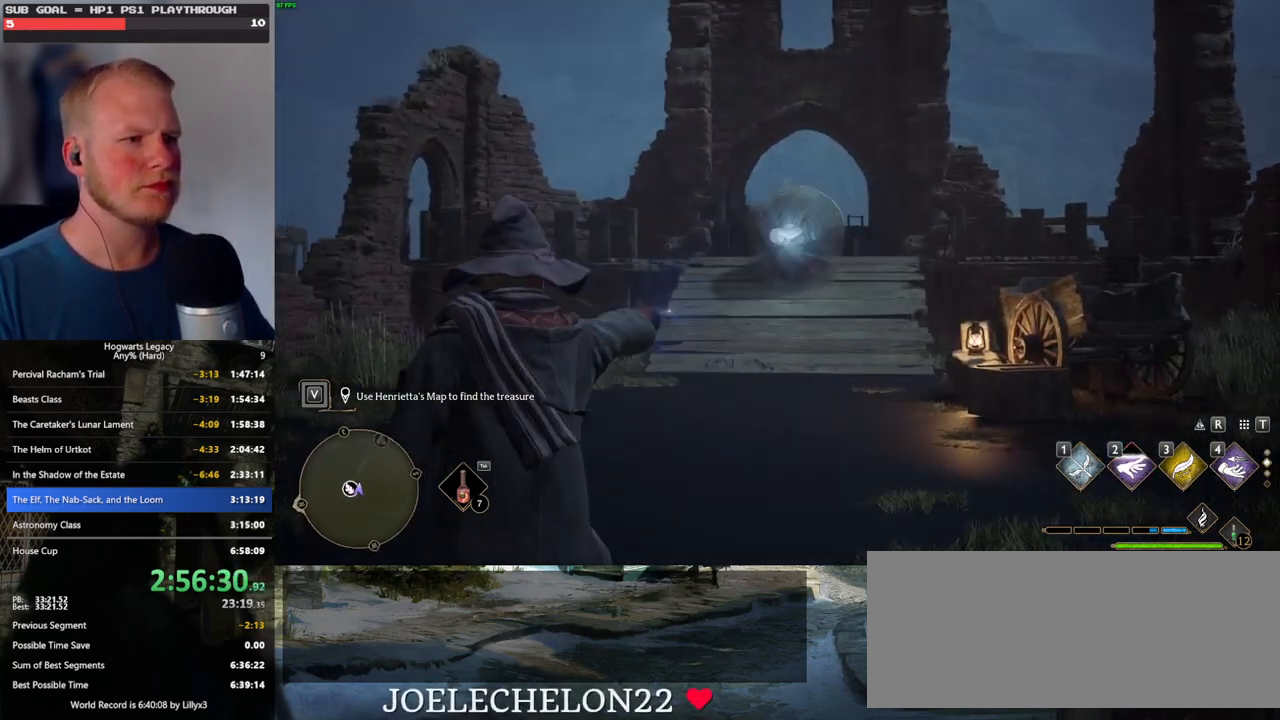
{"keys": [], "mouse": ["right"], "events": [[183, "2", "down"], [283, "2", "up"], [350, "2", "down"], [450, "2", "up"]]}
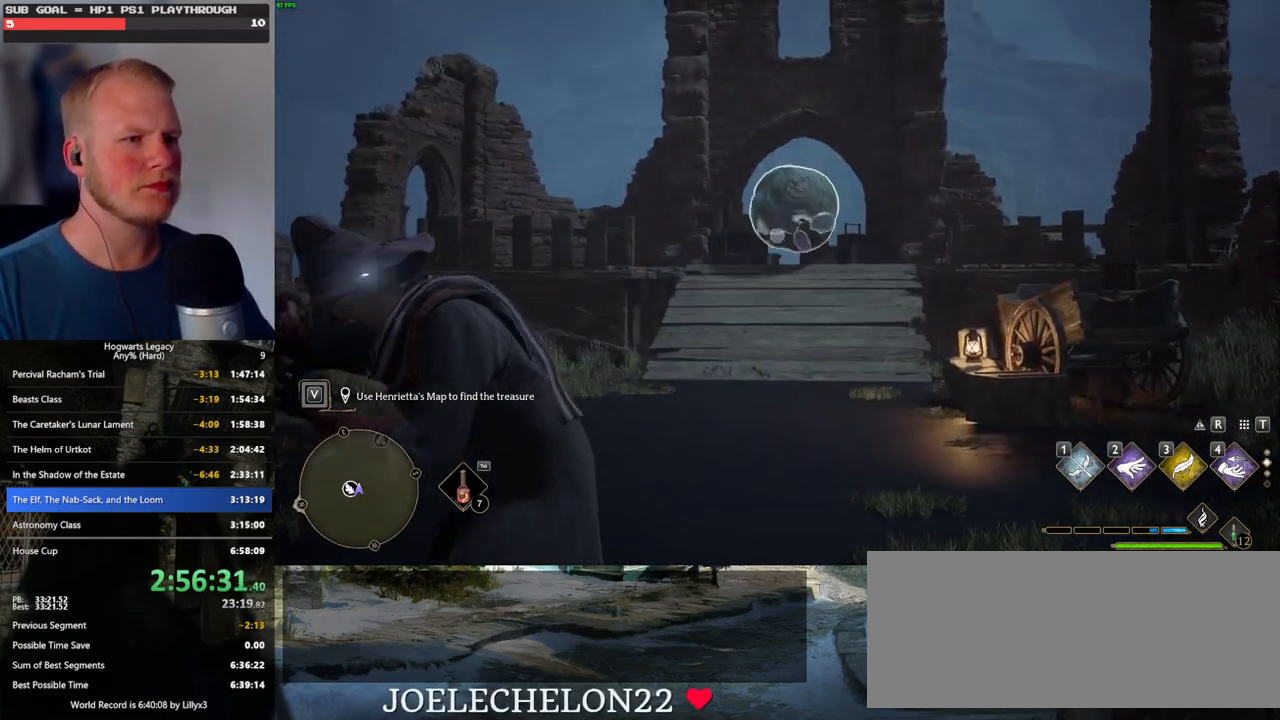
{"keys": [], "mouse": ["right"], "events": []}
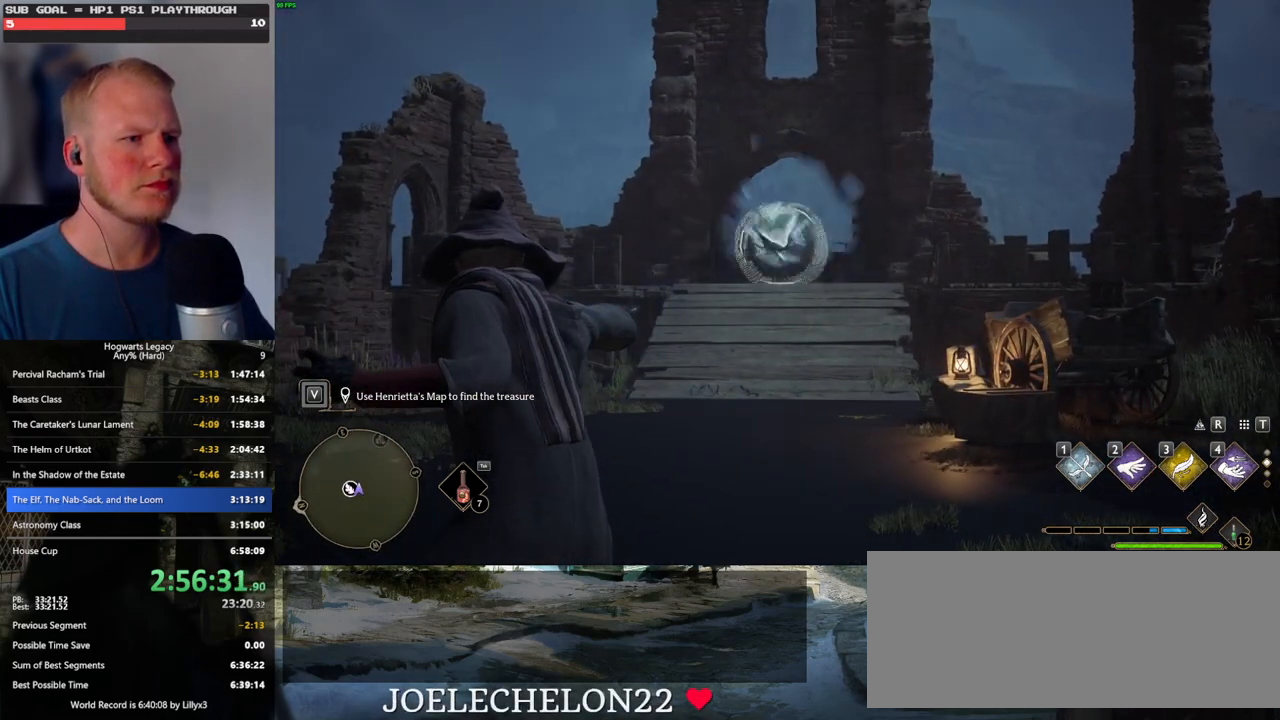
{"keys": ["2"], "mouse": ["right"], "events": [[166, "2", "down"], [333, "2", "up"], [416, "2", "down"]]}
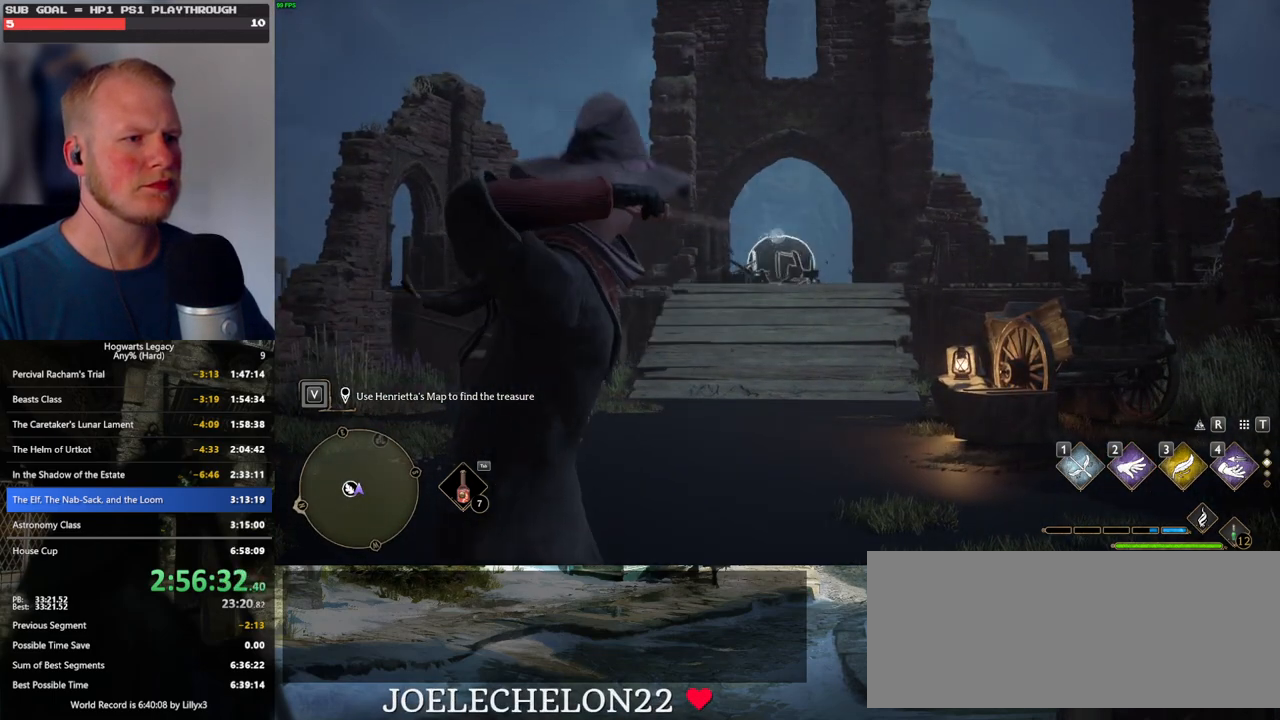
{"keys": ["space", "w"], "mouse": [], "events": [[16, "2", "up"], [233, "w", "down"], [300, "mouse_right", "up"], [433, "space", "down"]]}
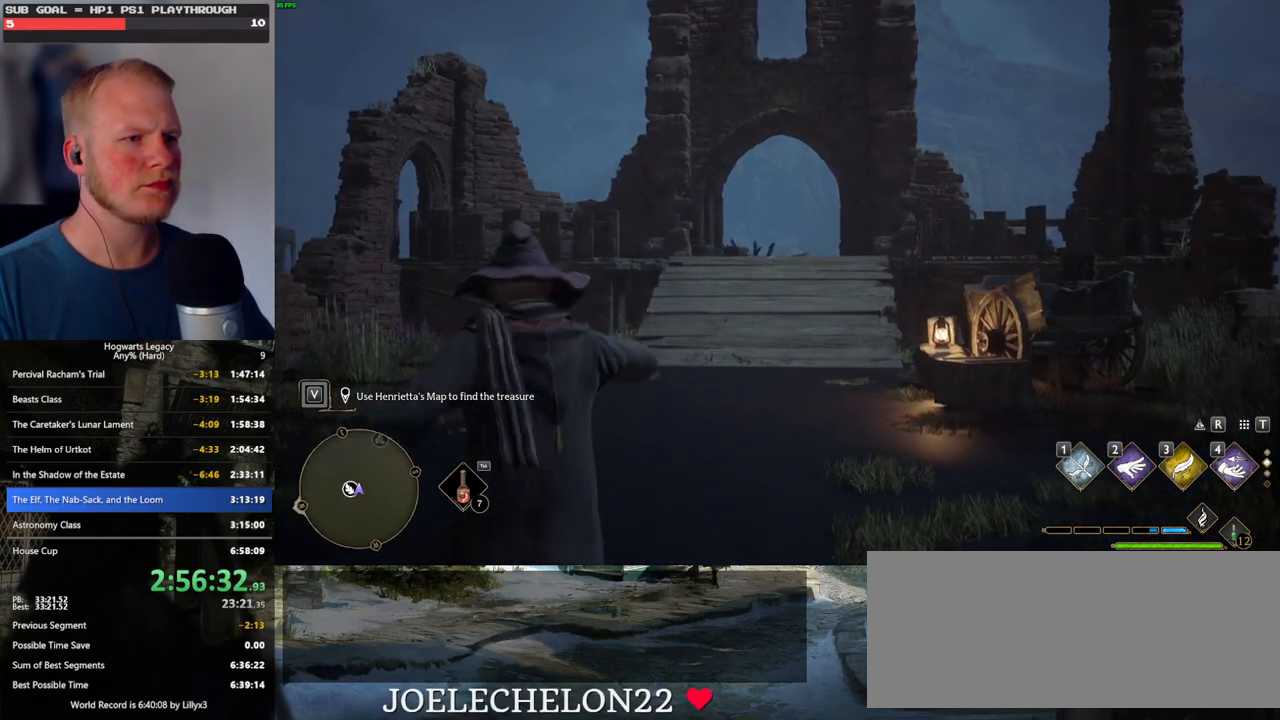
{"keys": ["space", "w"], "mouse": [], "events": []}
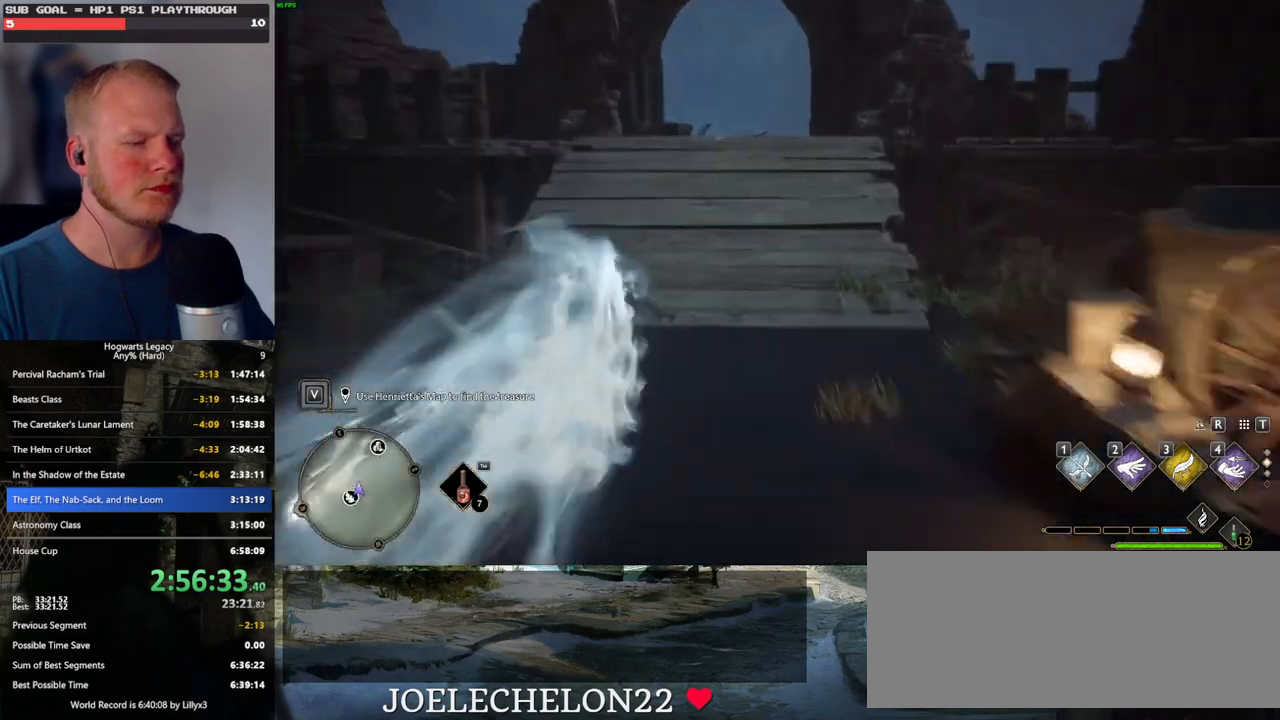
{"keys": ["space", "w"], "mouse": [], "events": [[66, "space", "up"], [366, "space", "down"]]}
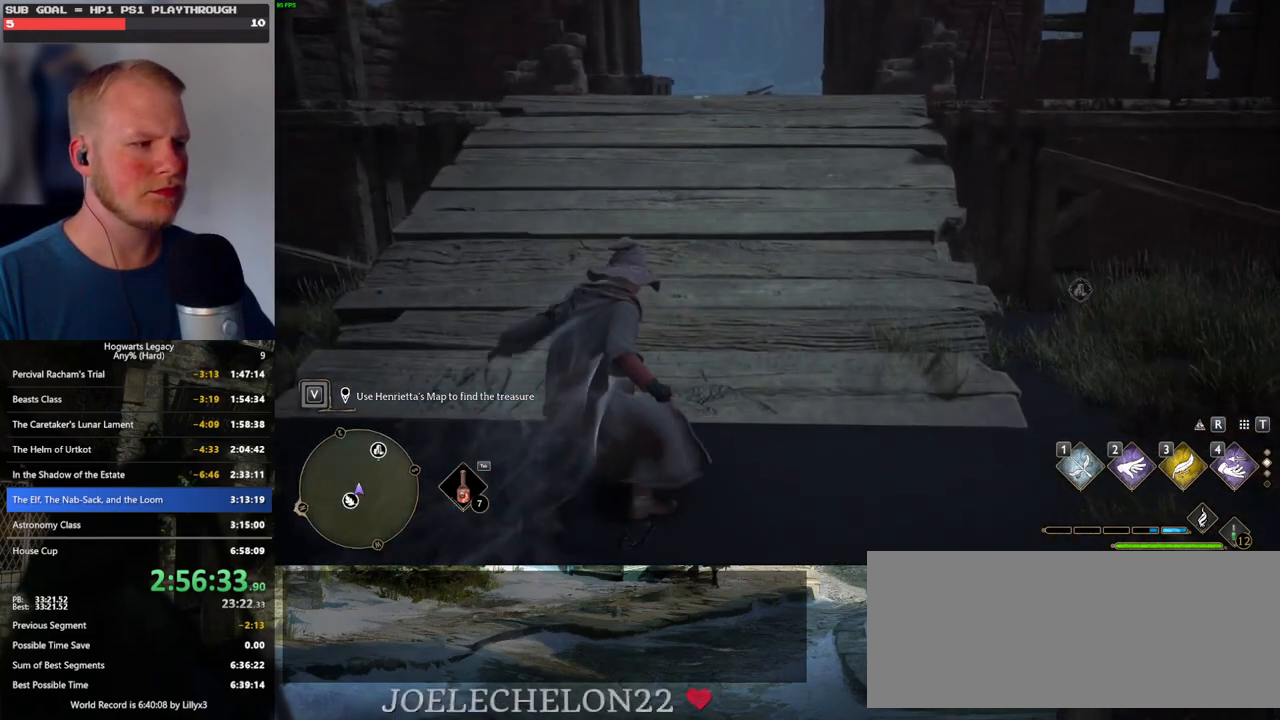
{"keys": ["space", "w"], "mouse": [], "events": []}
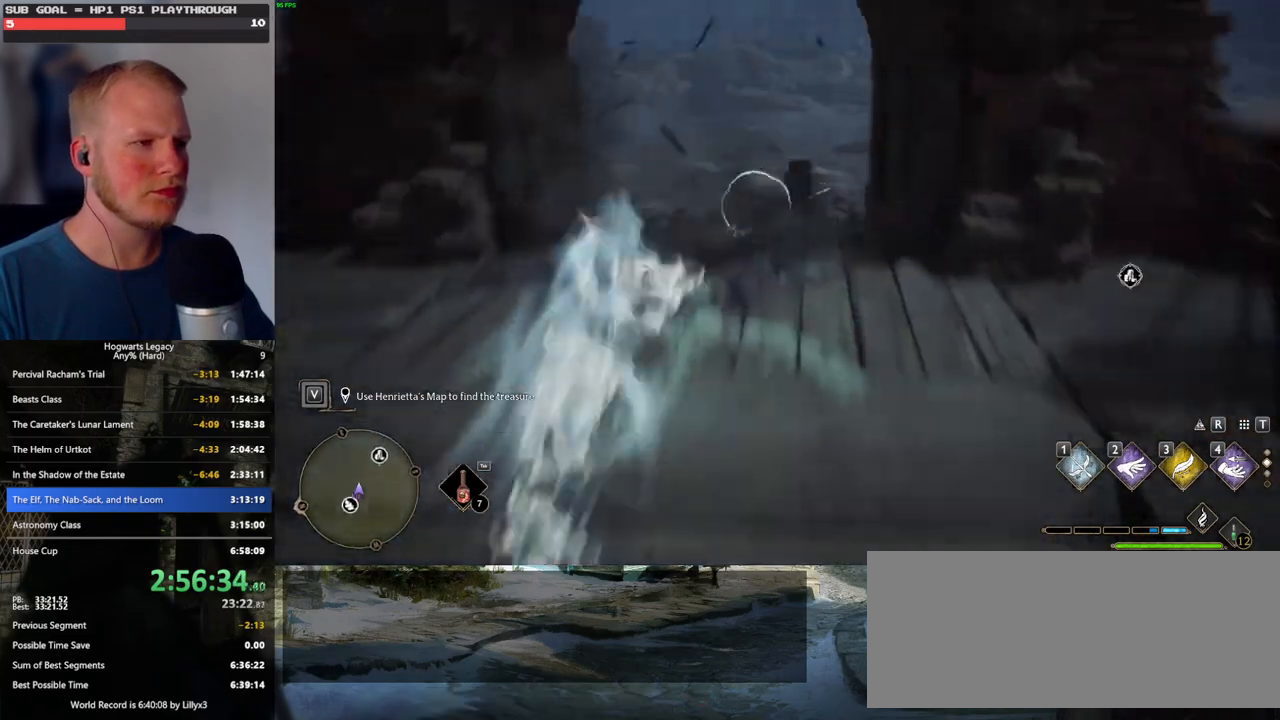
{"keys": ["w"], "mouse": [], "events": [[83, "space", "up"]]}
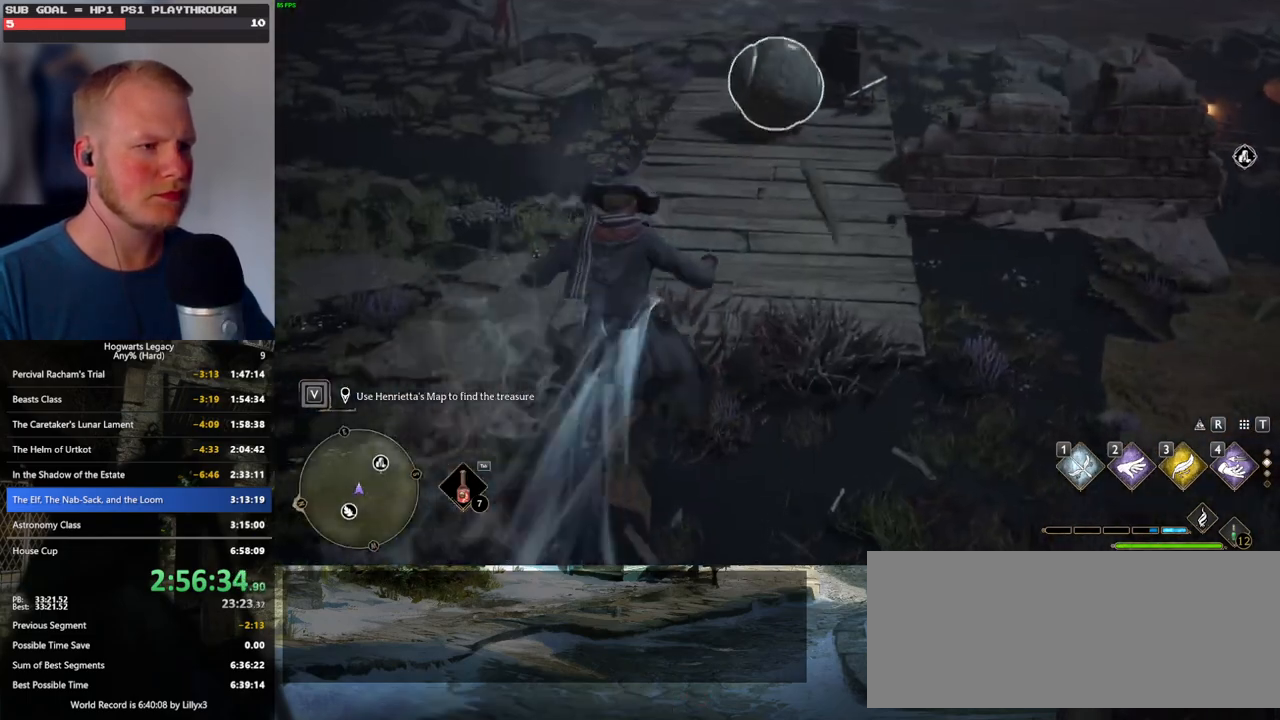
{"keys": ["space", "w"], "mouse": [], "events": [[450, "space", "down"]]}
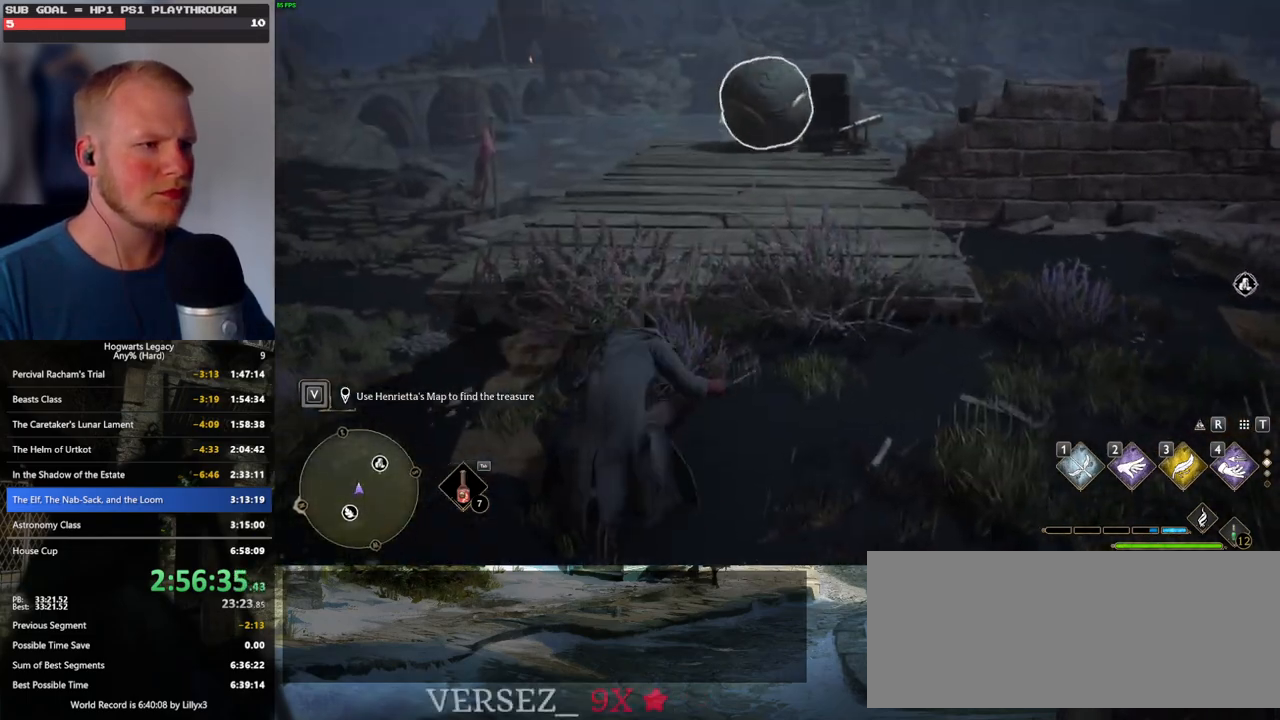
{"keys": ["space", "w"], "mouse": [], "events": []}
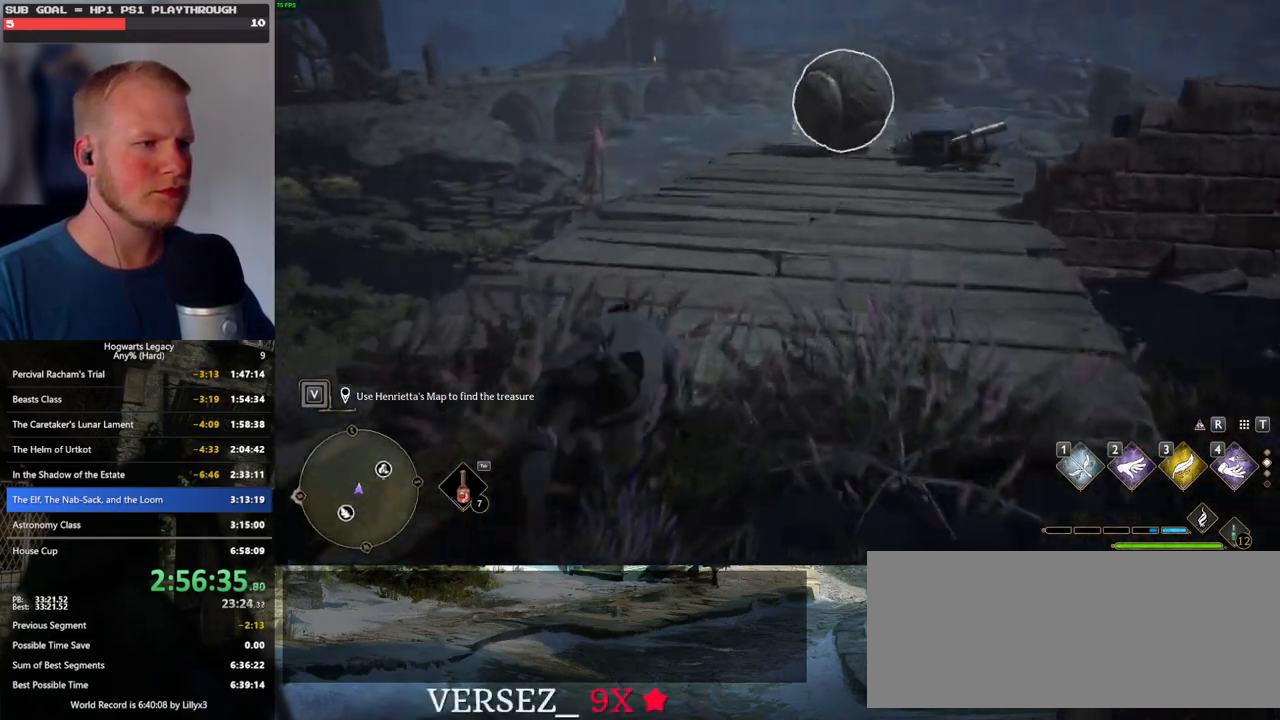
{"keys": ["a", "w"], "mouse": [], "events": [[133, "space", "up"], [266, "a", "down"]]}
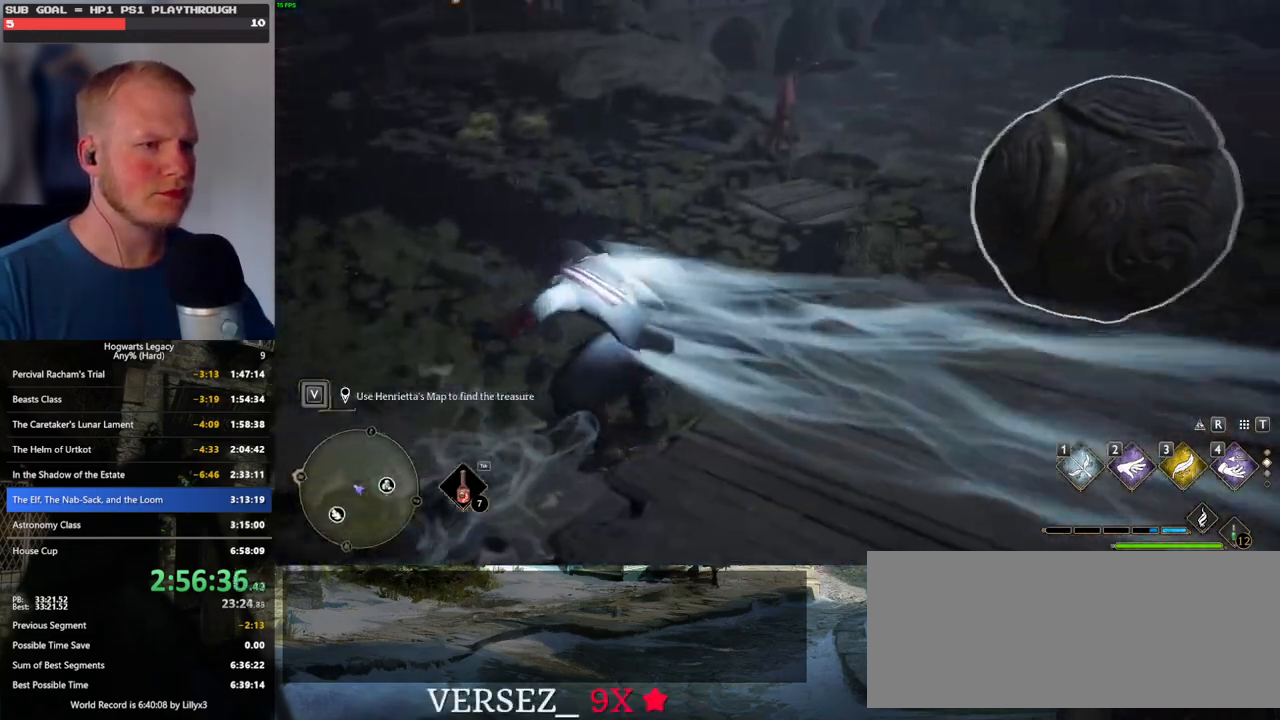
{"keys": ["a", "space", "w"], "mouse": [], "events": [[266, "space", "down"], [383, "space", "up"], [466, "space", "down"]]}
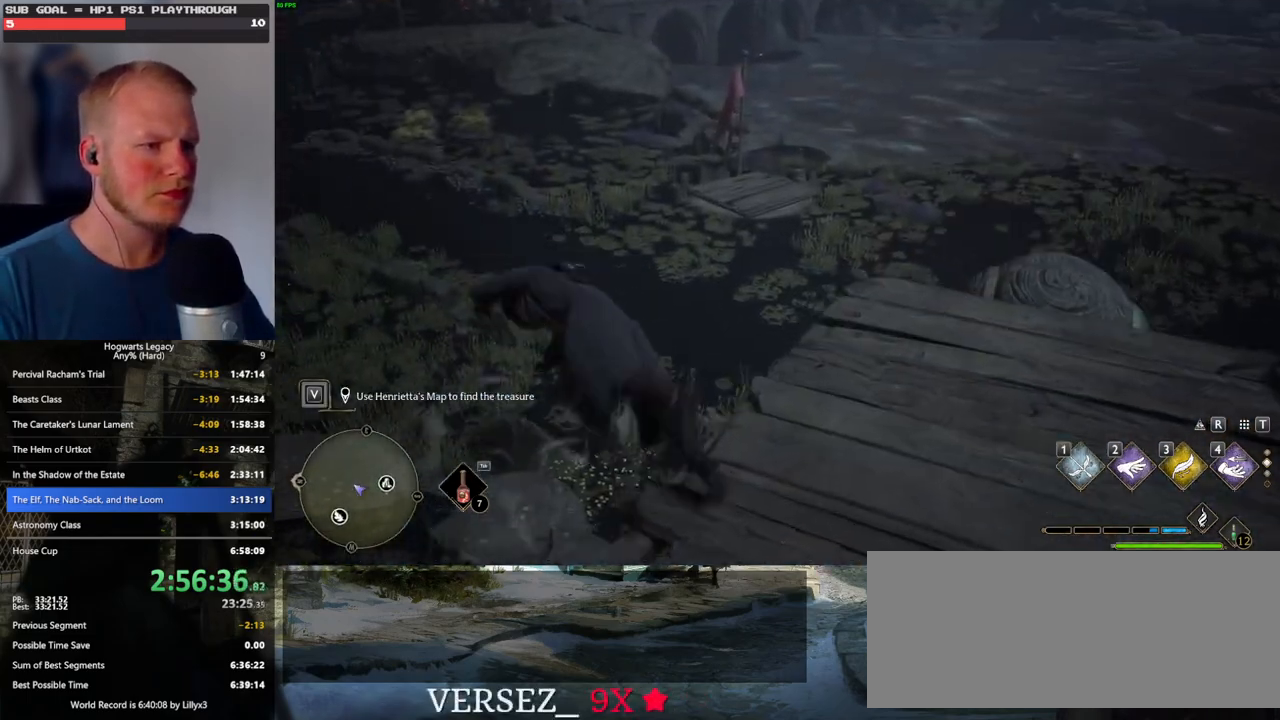
{"keys": ["w"], "mouse": [], "events": [[66, "space", "up"], [116, "a", "up"]]}